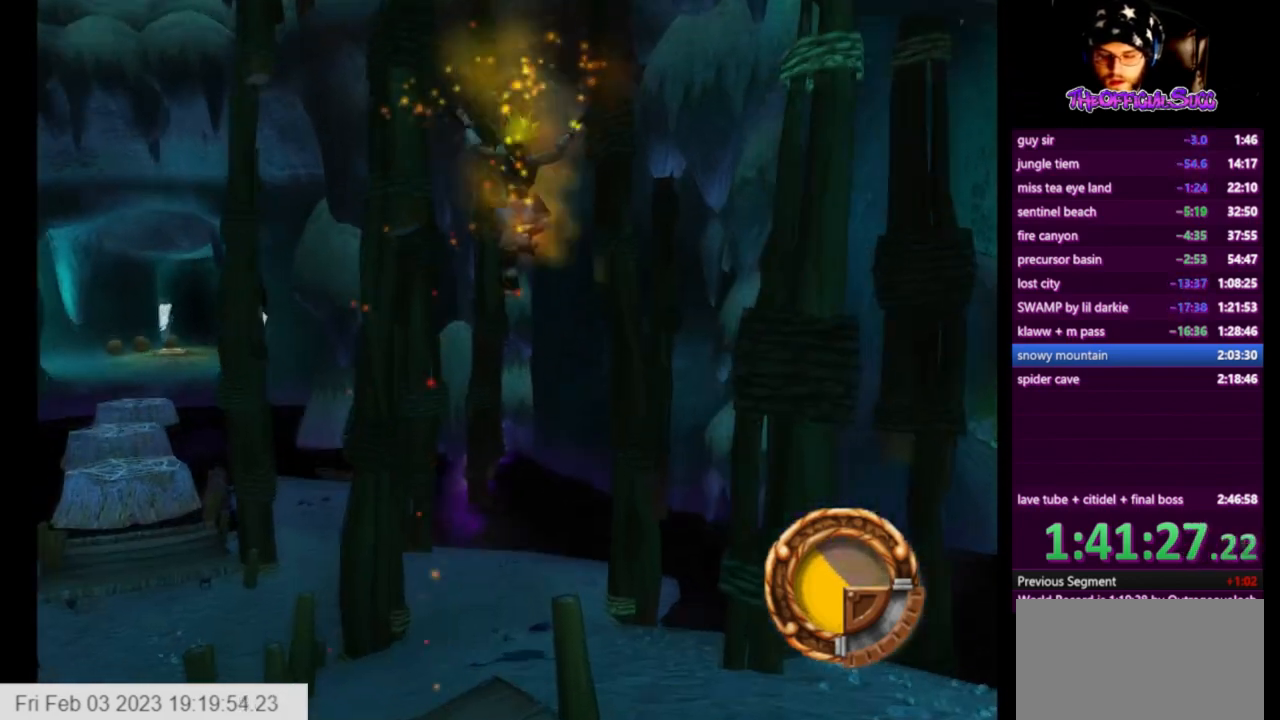
Gameplay with a controller (PlayStation layout); each line is a JSON object with the inputs held at the frame after it. "events" lists button and stick changes between this image and that frame as [ms after this image, input, new state], when the widget could be followed in between.
{"buttons": [], "left_stick": "up", "right_stick": "right", "events": []}
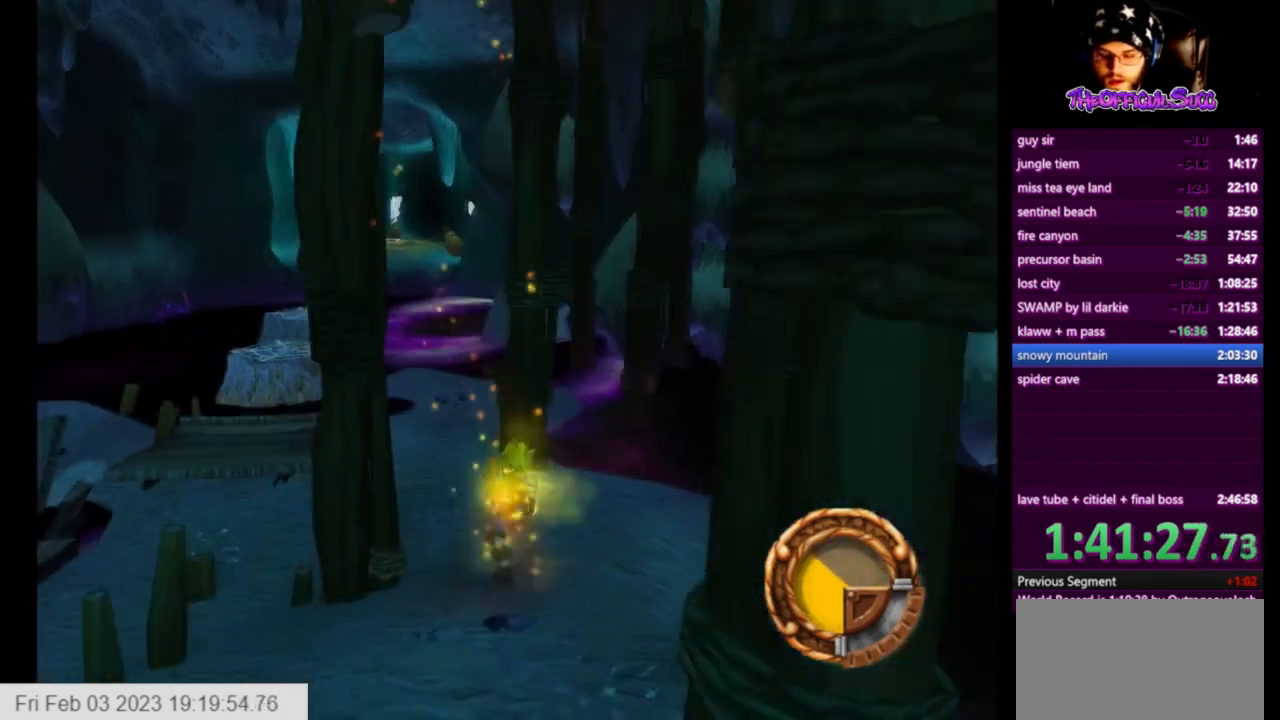
{"buttons": ["CROSS"], "left_stick": "up", "right_stick": "center", "events": [[41, "right_stick", "center"], [208, "L1", "down"], [333, "L1", "up"], [417, "CROSS", "down"]]}
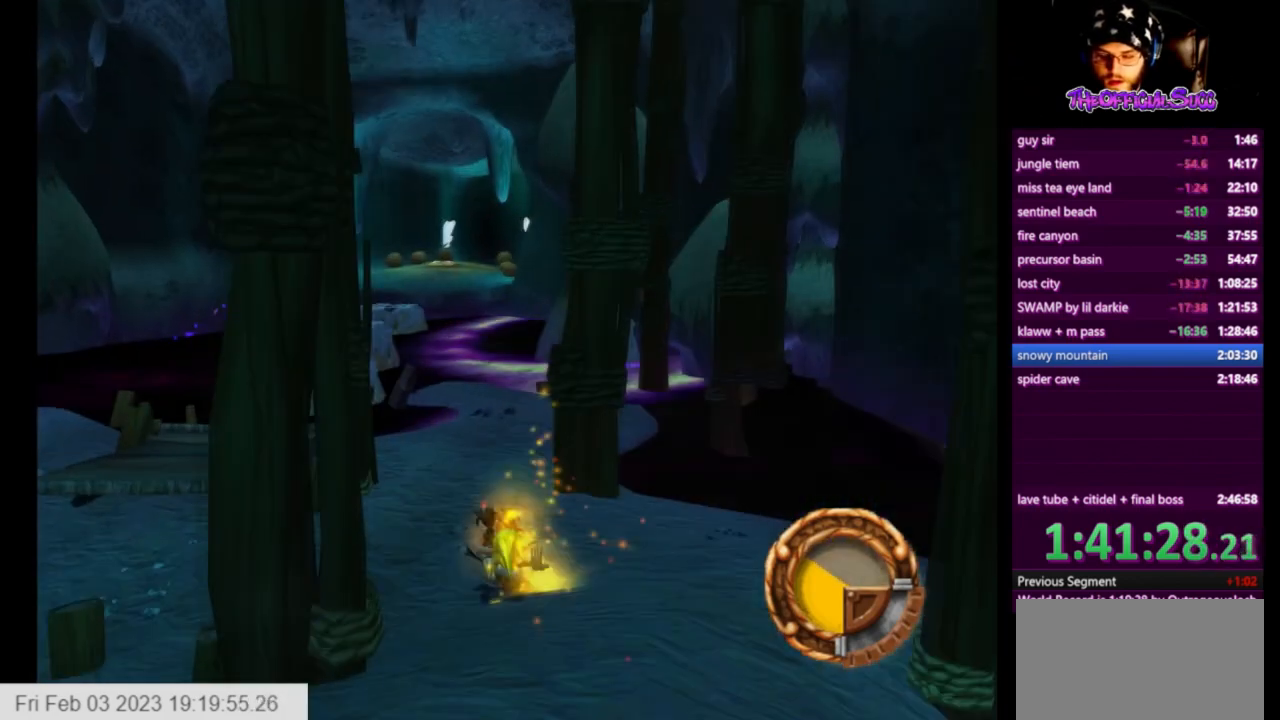
{"buttons": [], "left_stick": "up-right", "right_stick": "center", "events": [[167, "left_stick", "up-right"], [334, "CROSS", "up"]]}
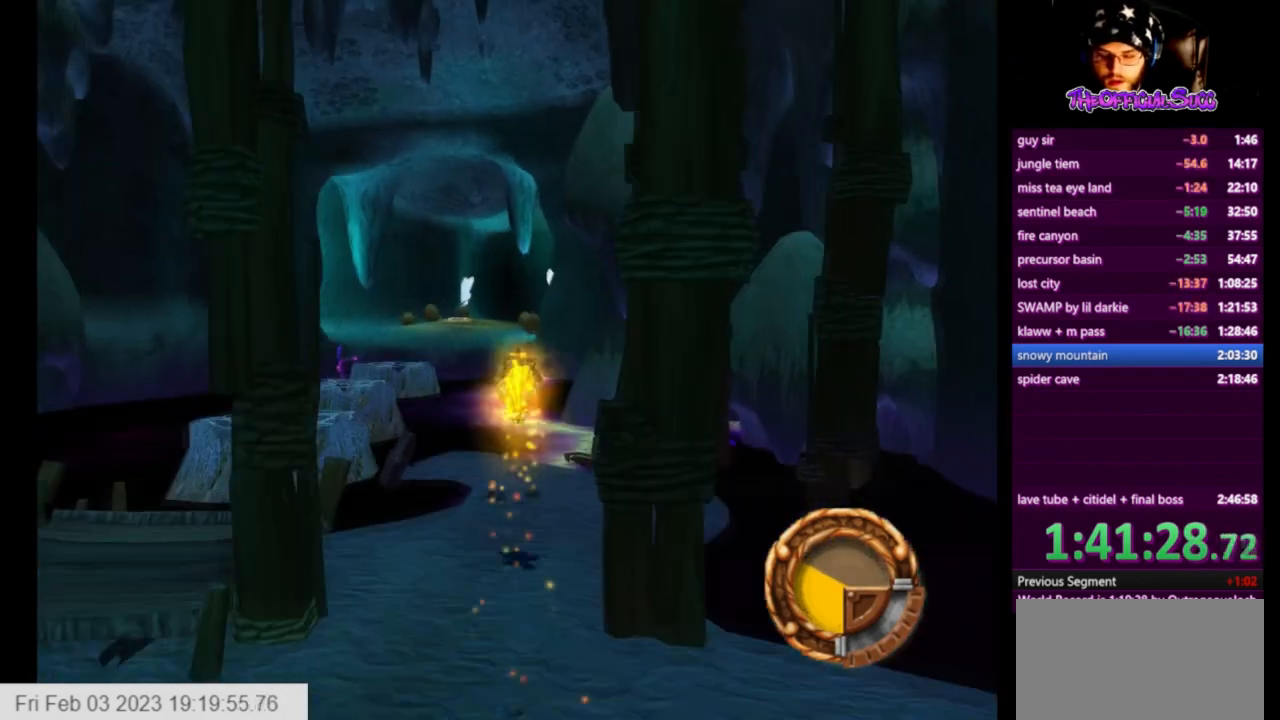
{"buttons": [], "left_stick": "down-right", "right_stick": "center", "events": [[500, "left_stick", "down-right"]]}
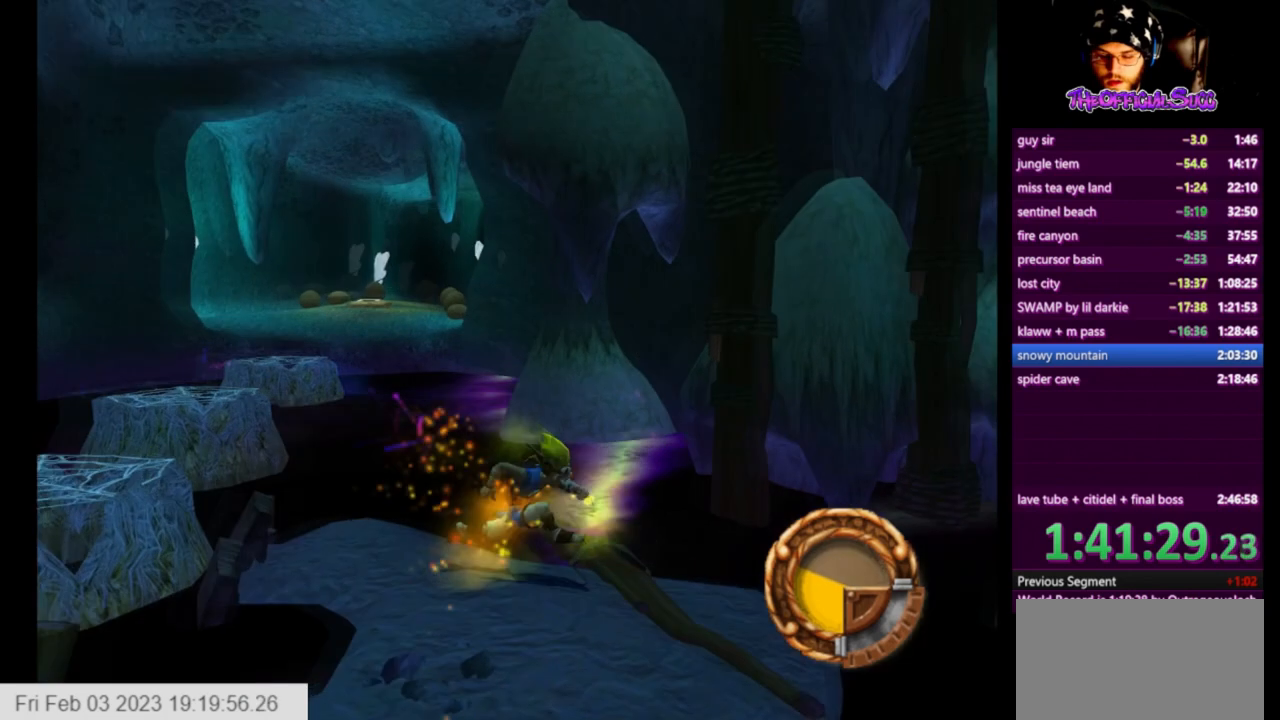
{"buttons": [], "left_stick": "center", "right_stick": "right", "events": [[209, "left_stick", "center"], [209, "right_stick", "right"], [334, "left_stick", "down-right"], [501, "left_stick", "center"]]}
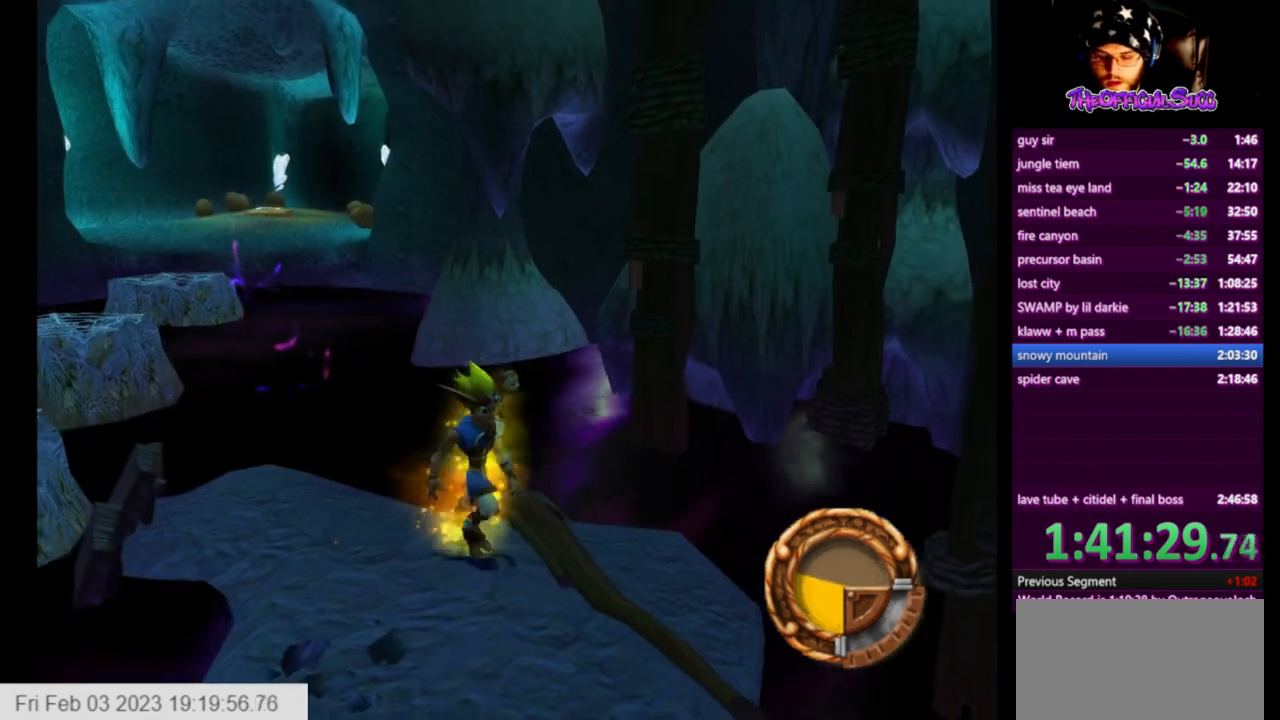
{"buttons": [], "left_stick": "center", "right_stick": "center", "events": [[83, "right_stick", "center"], [208, "left_stick", "up-left"], [333, "left_stick", "center"]]}
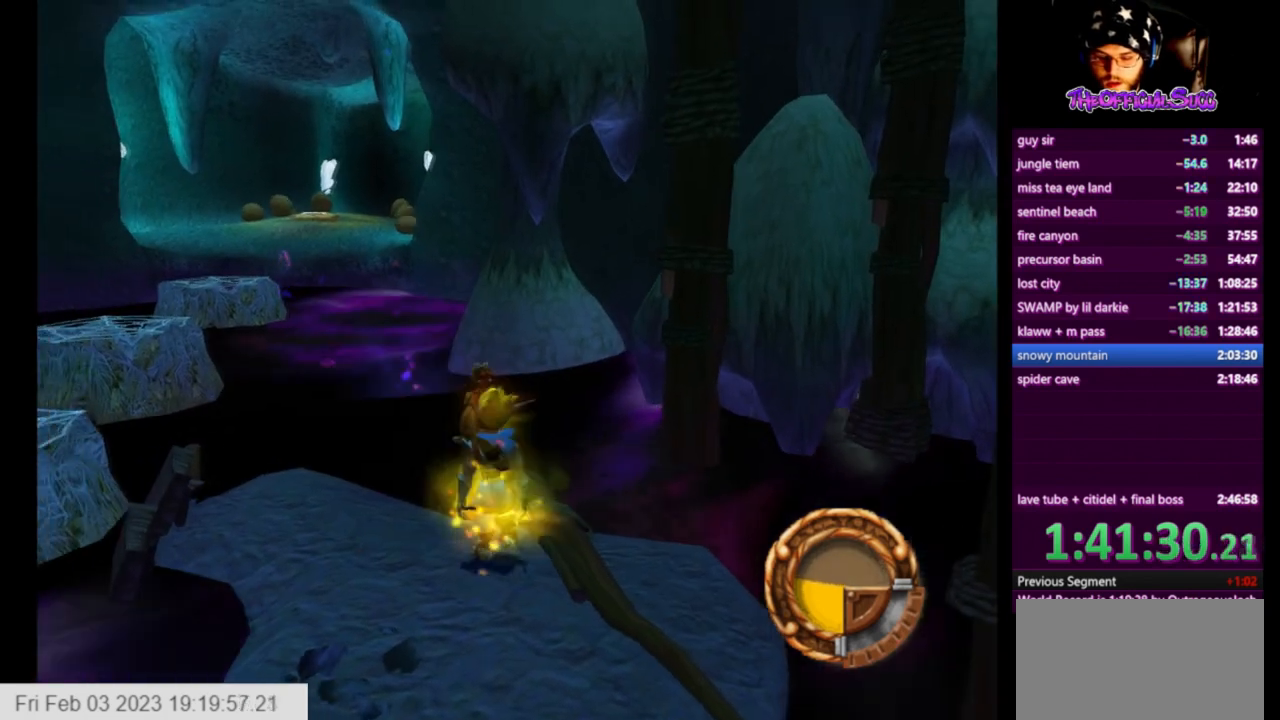
{"buttons": ["CROSS"], "left_stick": "up-left", "right_stick": "center", "events": [[42, "left_stick", "up-left"], [167, "L1", "down"], [292, "L1", "up"], [334, "CROSS", "down"]]}
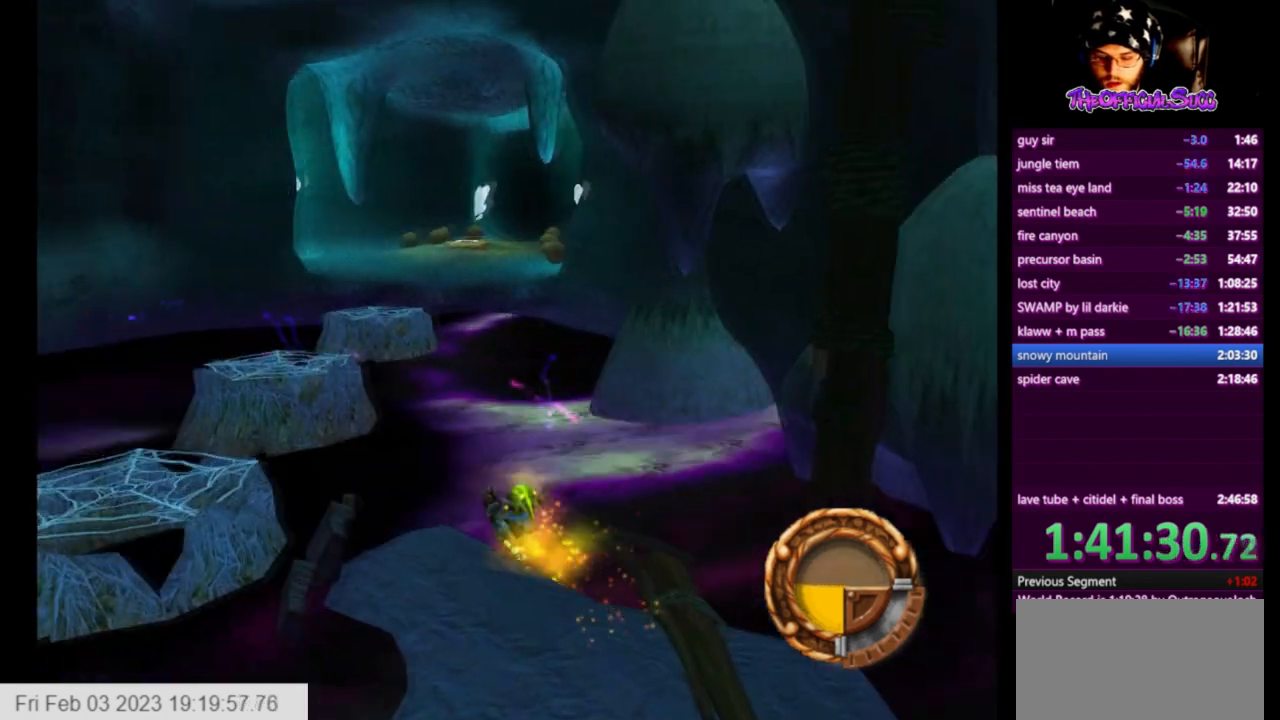
{"buttons": [], "left_stick": "up", "right_stick": "center", "events": [[208, "CROSS", "up"], [375, "left_stick", "up"]]}
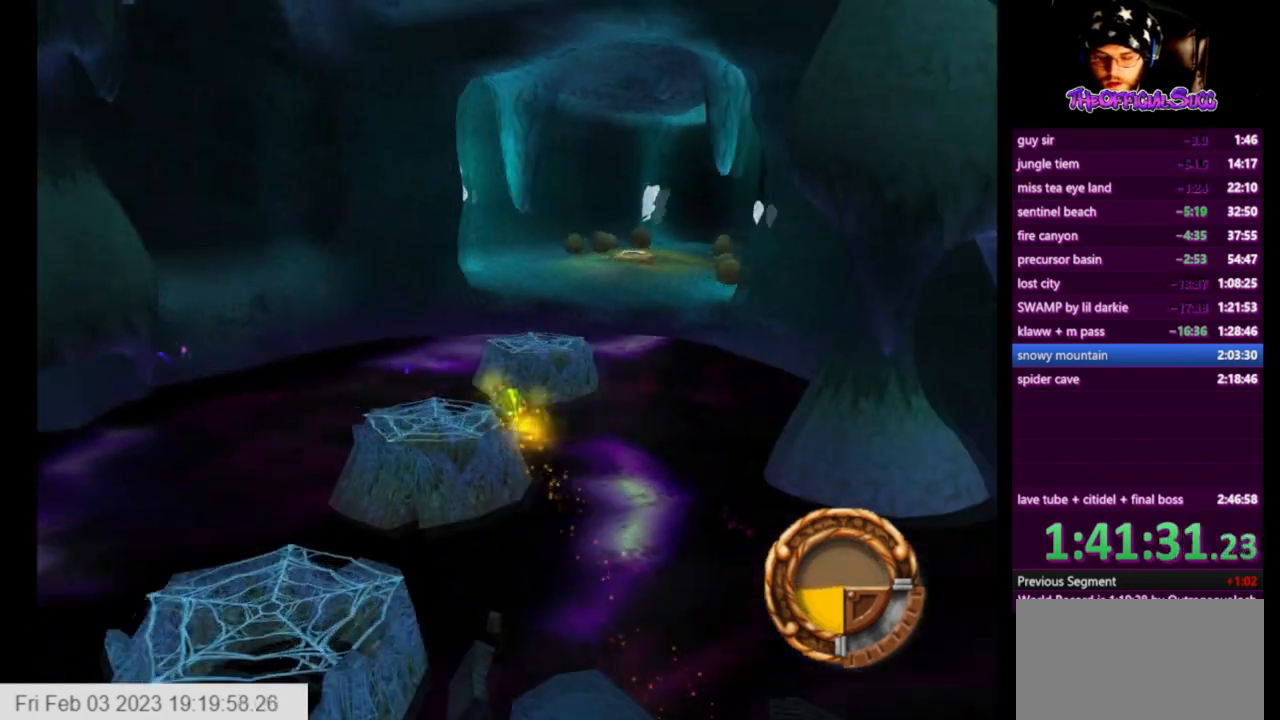
{"buttons": [], "left_stick": "up", "right_stick": "left", "events": [[417, "right_stick", "left"]]}
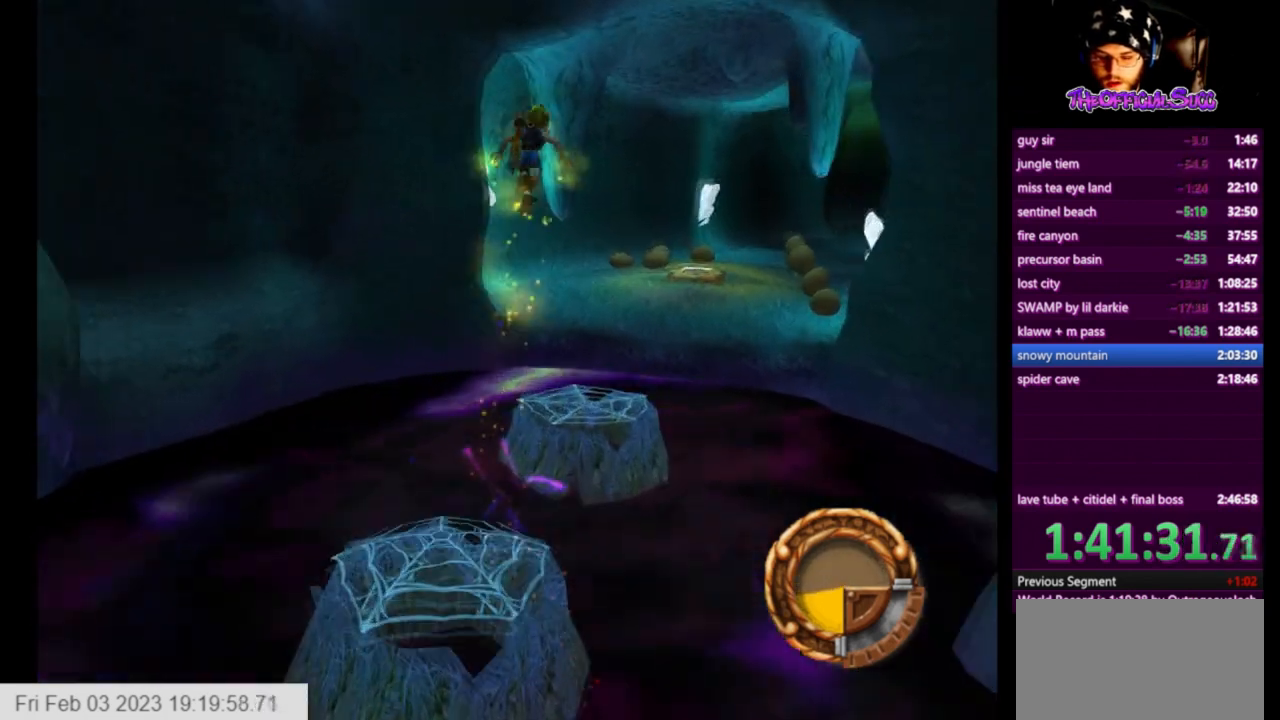
{"buttons": [], "left_stick": "up", "right_stick": "center", "events": [[375, "right_stick", "center"]]}
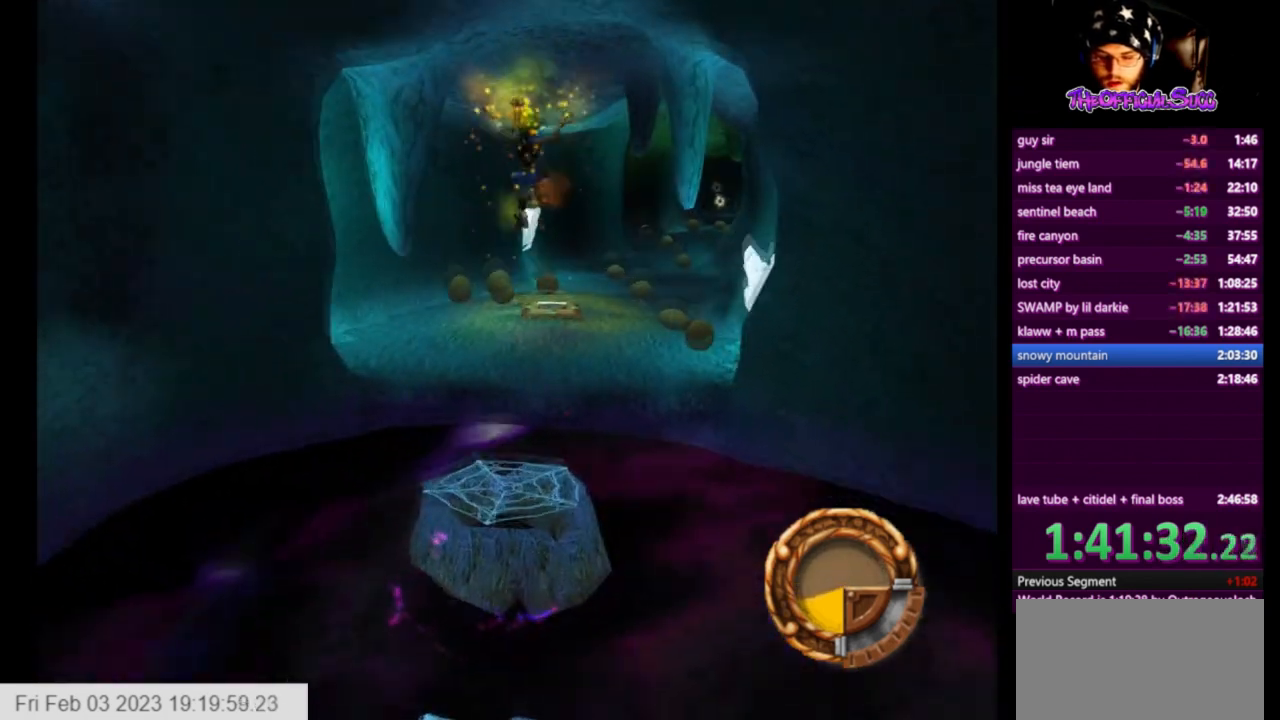
{"buttons": [], "left_stick": "up", "right_stick": "left", "events": [[459, "right_stick", "left"]]}
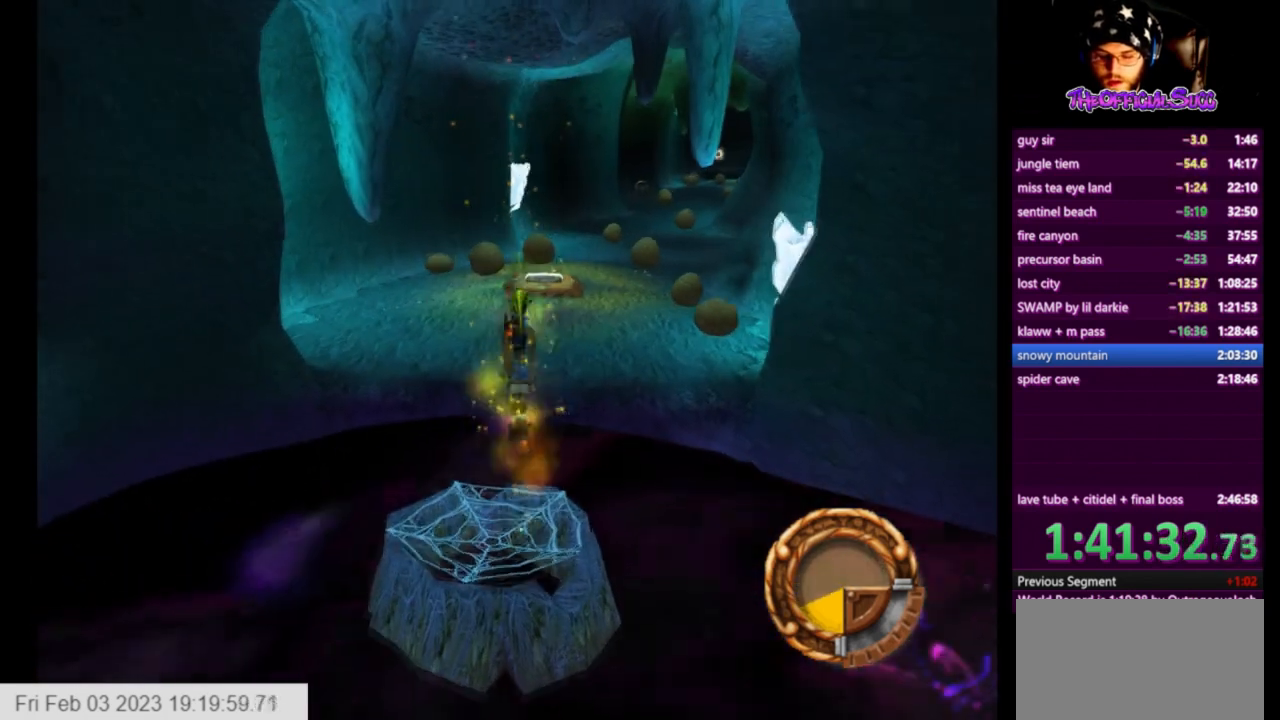
{"buttons": [], "left_stick": "up", "right_stick": "center", "events": [[500, "right_stick", "center"]]}
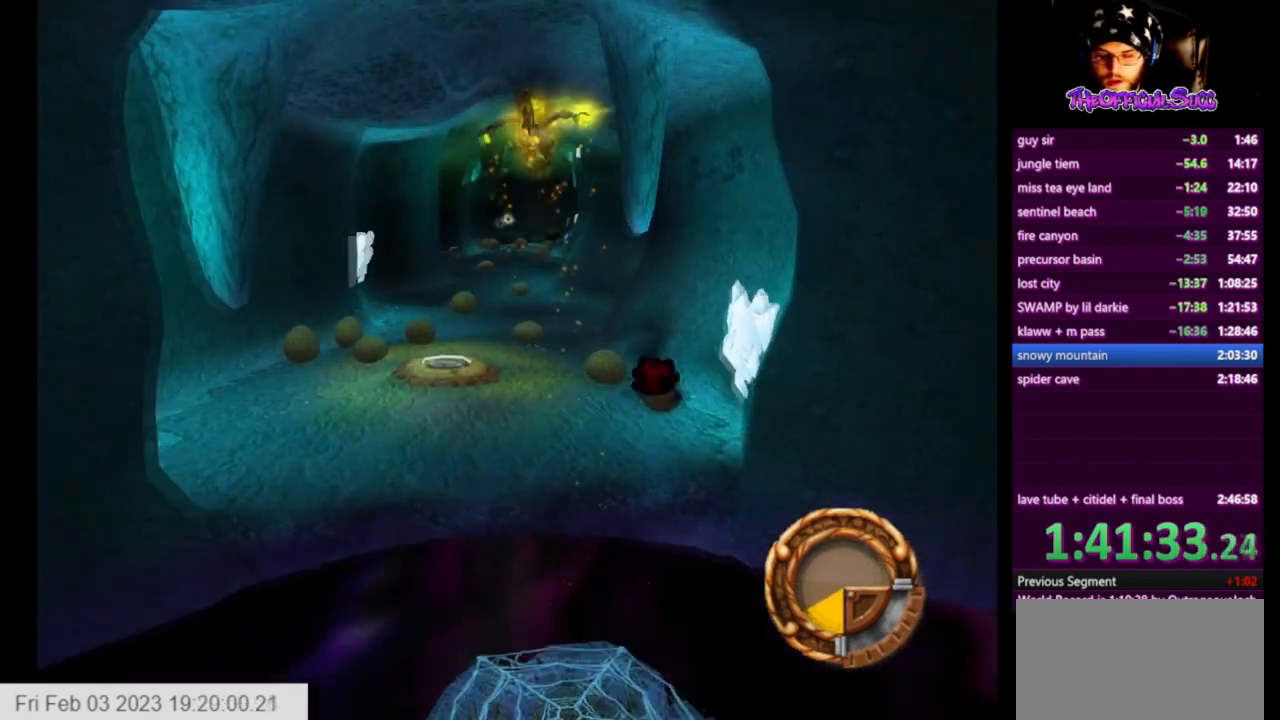
{"buttons": [], "left_stick": "up", "right_stick": "center", "events": []}
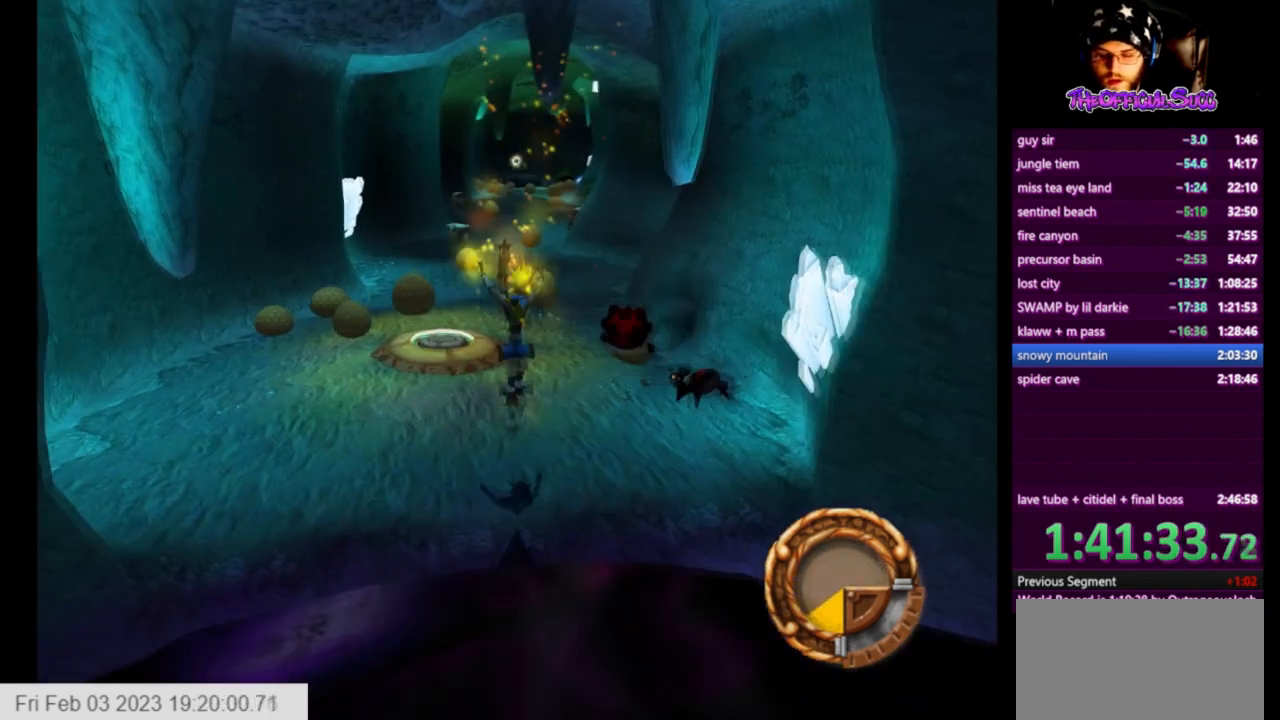
{"buttons": ["CROSS"], "left_stick": "up", "right_stick": "center", "events": [[208, "L1", "down"], [333, "CROSS", "down"], [375, "L1", "up"]]}
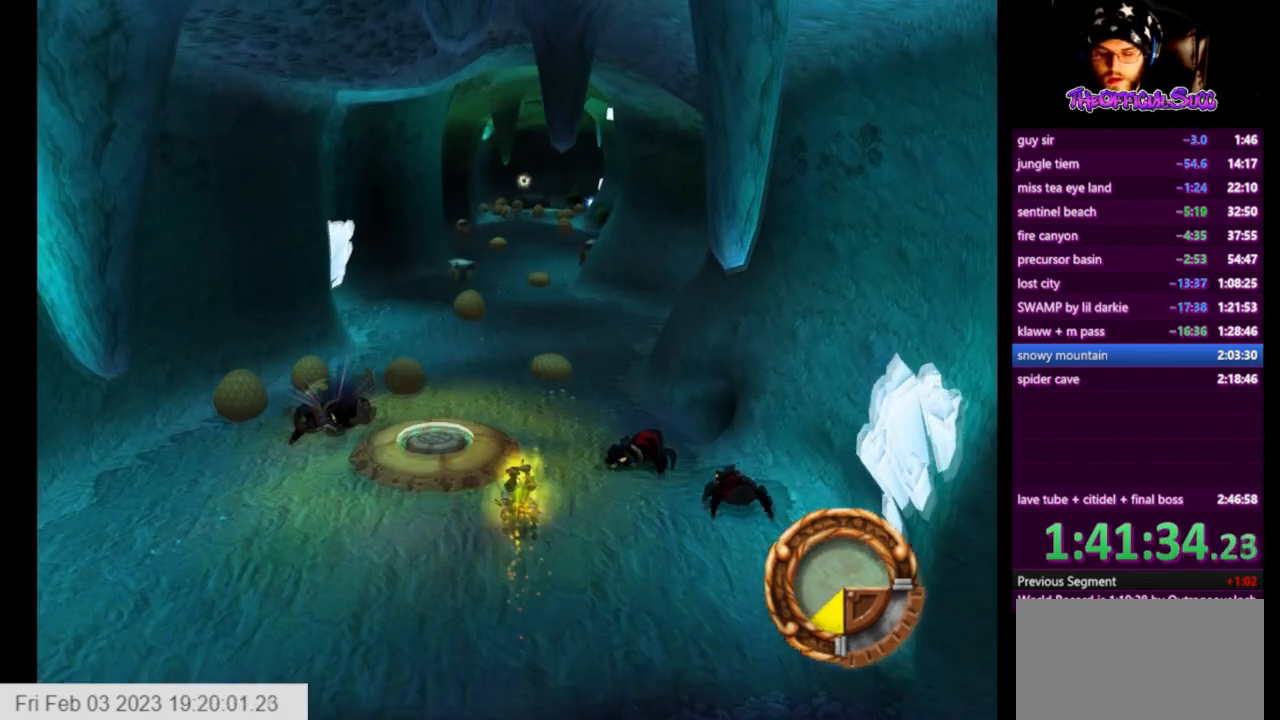
{"buttons": [], "left_stick": "up", "right_stick": "center", "events": [[417, "CROSS", "up"]]}
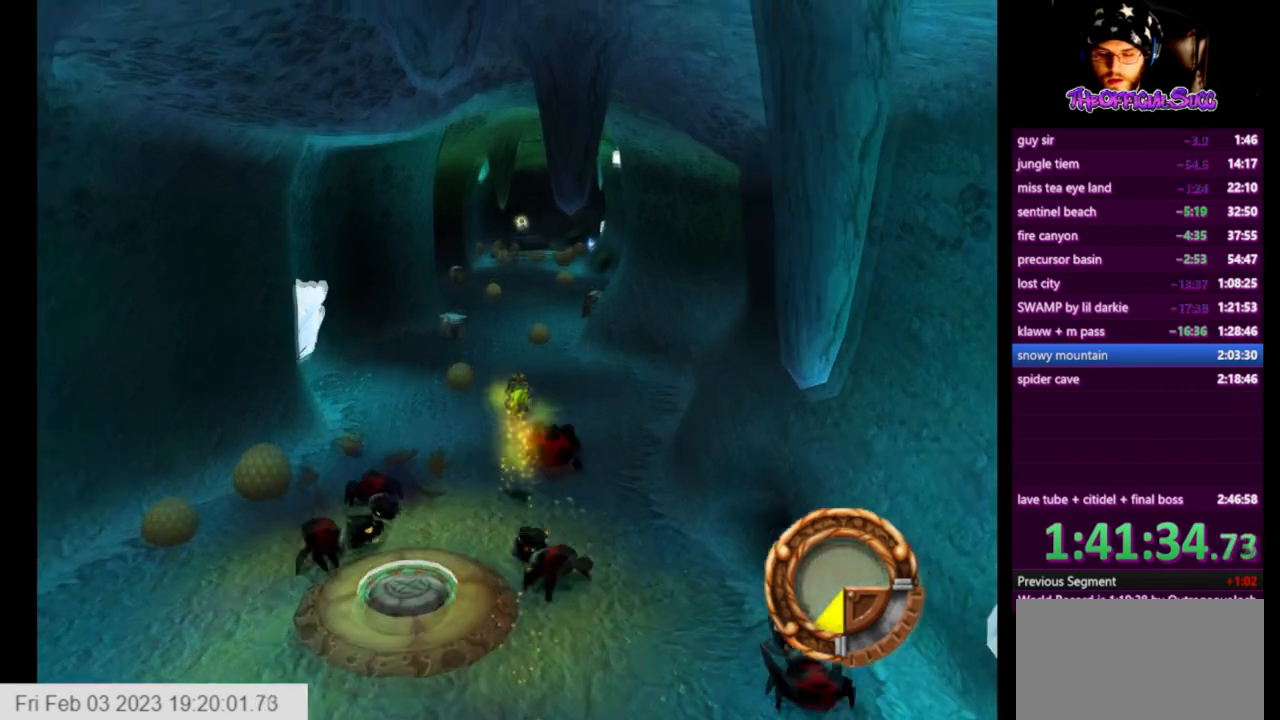
{"buttons": ["CROSS", "L1"], "left_stick": "up", "right_stick": "center", "events": [[375, "L1", "down"], [500, "CROSS", "down"]]}
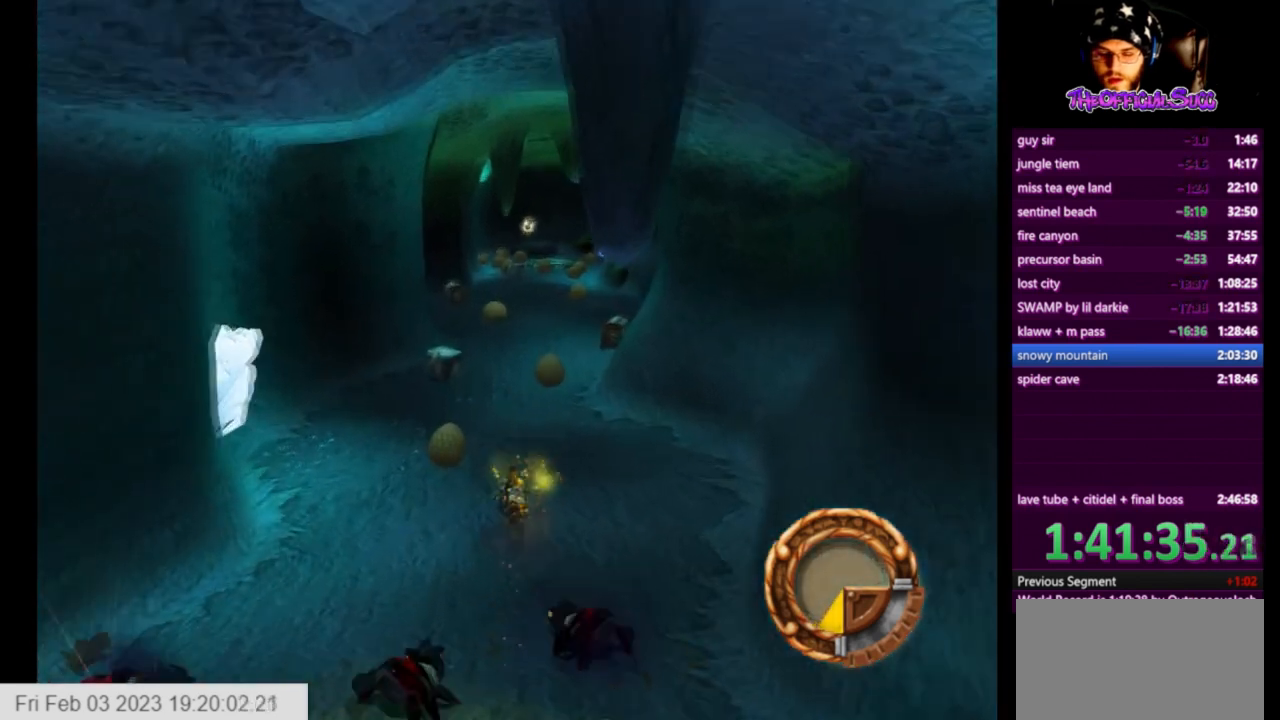
{"buttons": ["CROSS"], "left_stick": "up", "right_stick": "center", "events": [[42, "L1", "up"]]}
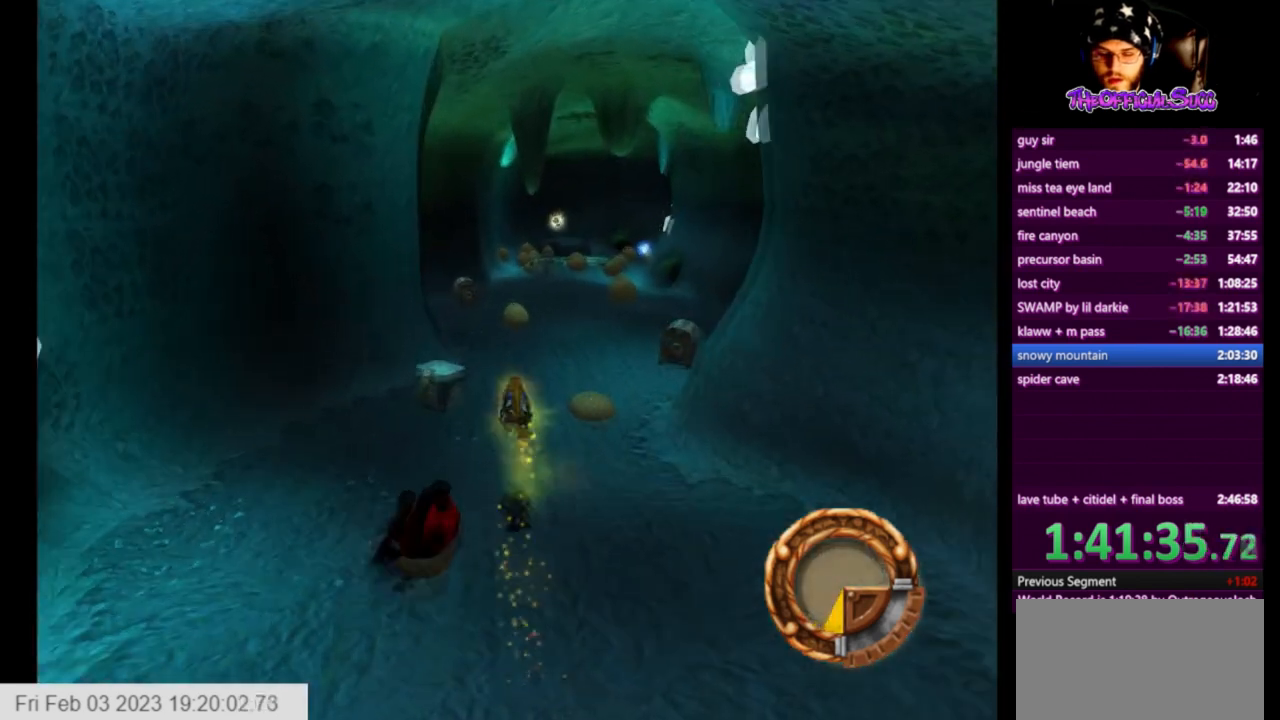
{"buttons": [], "left_stick": "down-left", "right_stick": "center", "events": [[208, "CROSS", "up"], [417, "left_stick", "down-left"]]}
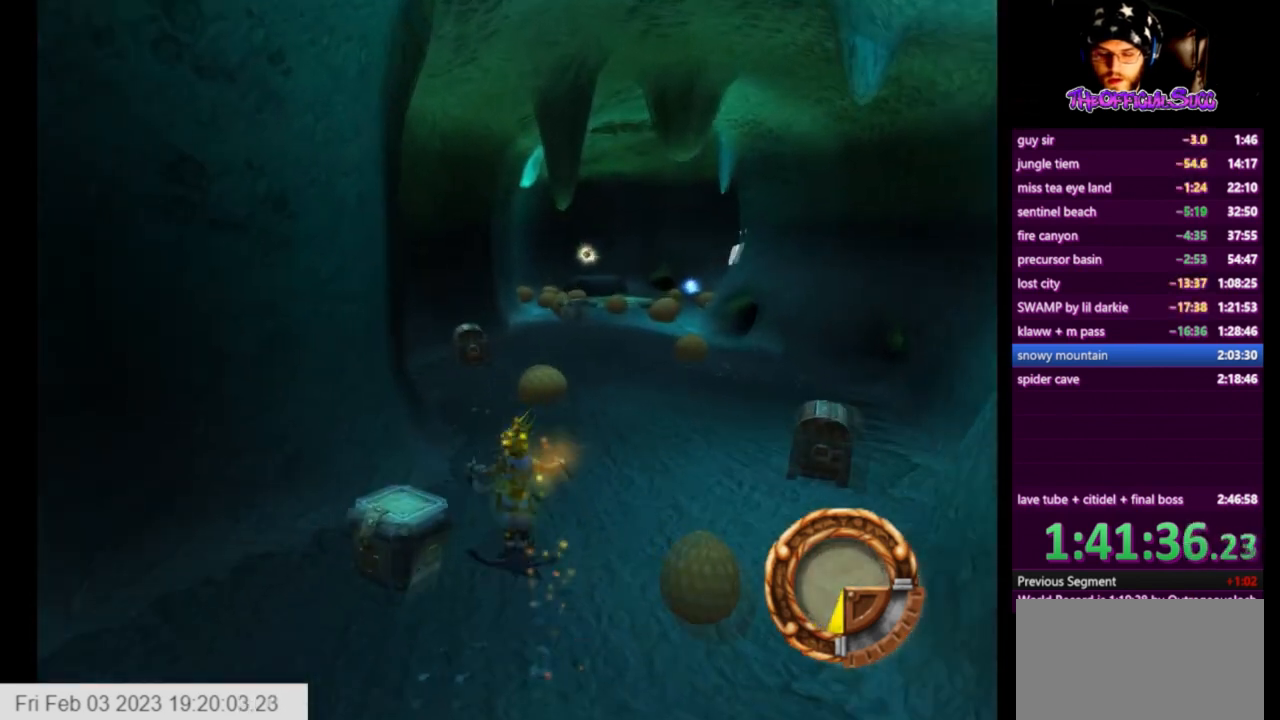
{"buttons": [], "left_stick": "up", "right_stick": "center", "events": [[42, "SQUARE", "down"], [209, "SQUARE", "up"], [375, "left_stick", "up"]]}
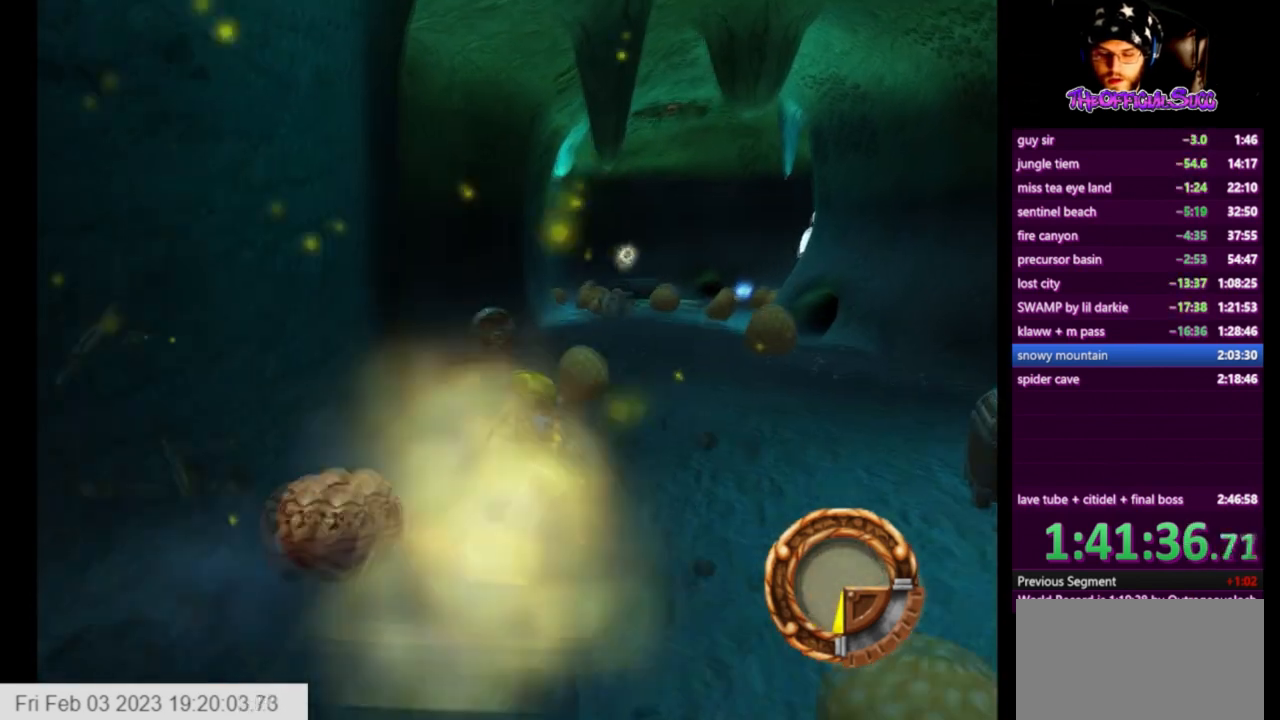
{"buttons": ["CROSS"], "left_stick": "up", "right_stick": "center", "events": [[83, "CROSS", "down"], [292, "CROSS", "up"], [417, "CROSS", "down"]]}
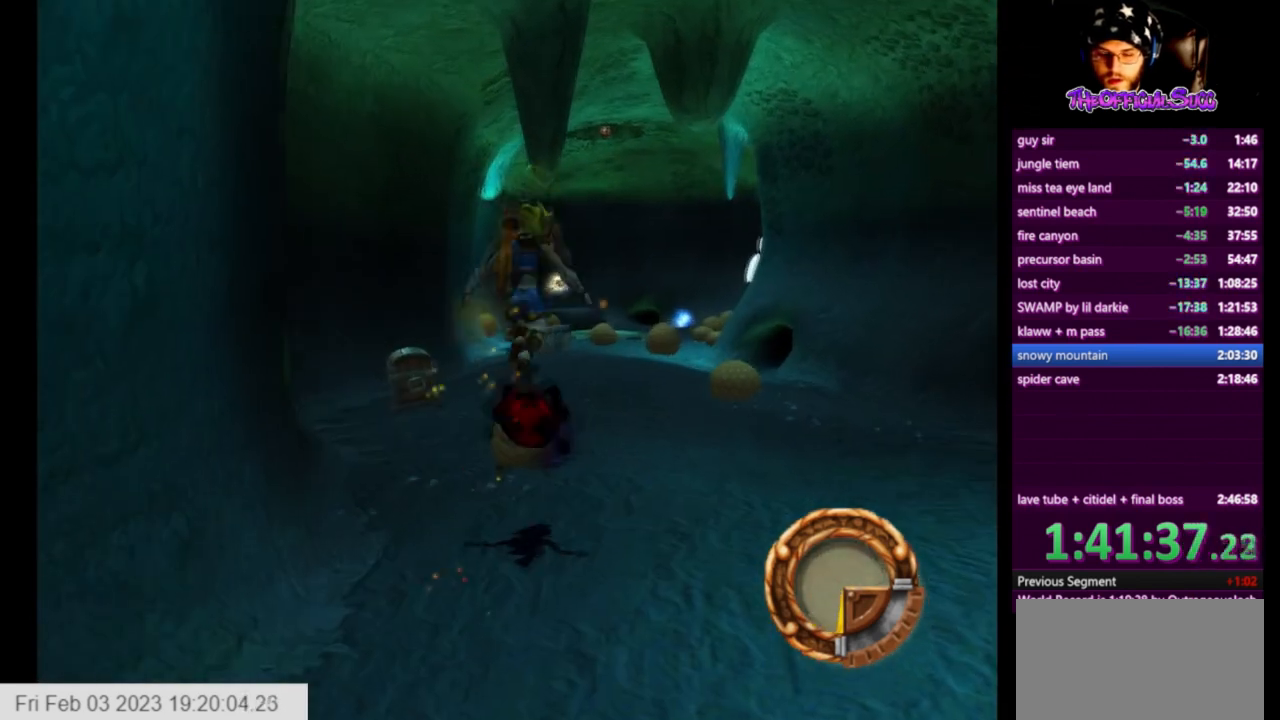
{"buttons": [], "left_stick": "up", "right_stick": "center", "events": [[125, "CROSS", "up"], [167, "SQUARE", "down"], [292, "SQUARE", "up"]]}
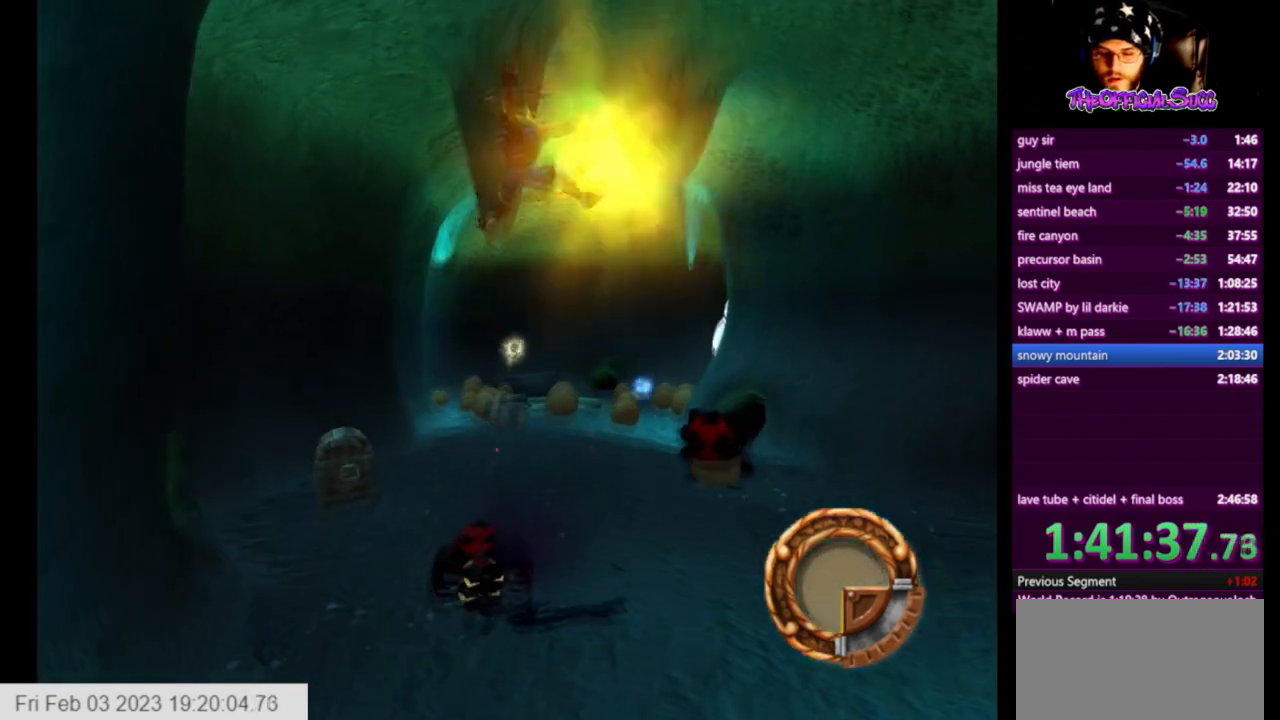
{"buttons": [], "left_stick": "up", "right_stick": "center", "events": []}
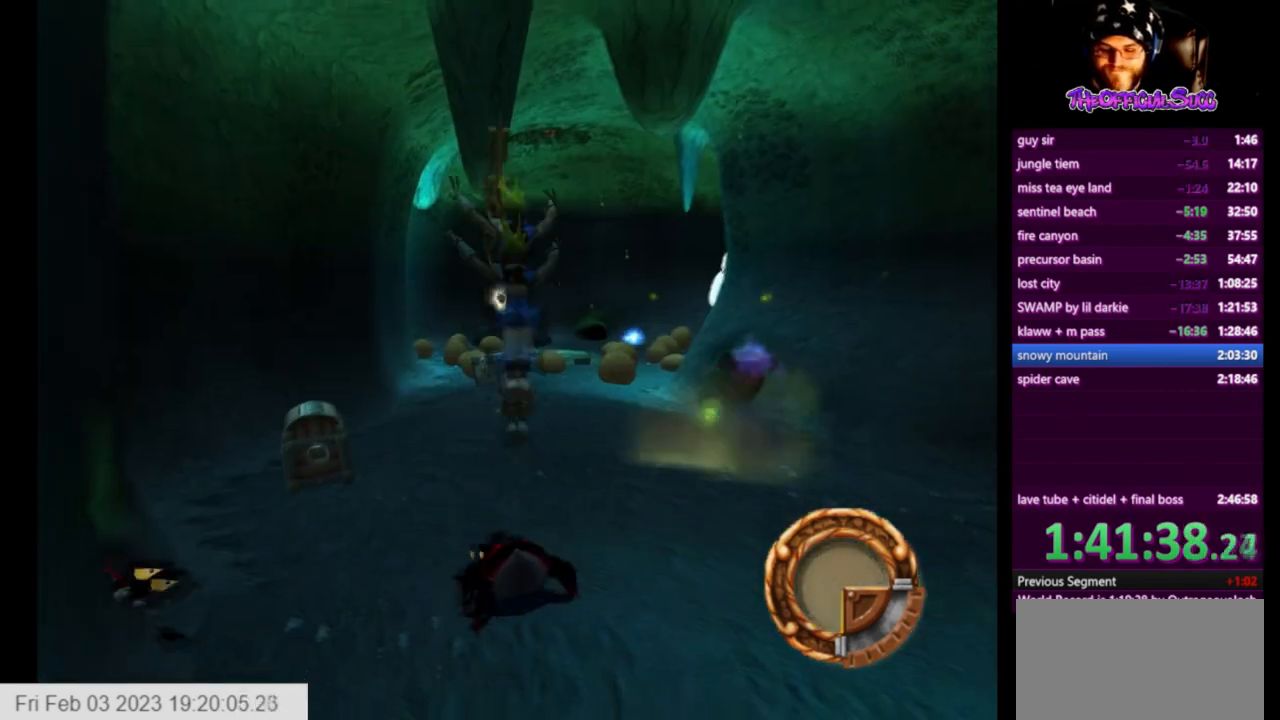
{"buttons": ["SQUARE"], "left_stick": "up", "right_stick": "center", "events": [[167, "SQUARE", "down"], [334, "SQUARE", "up"], [375, "SQUARE", "down"]]}
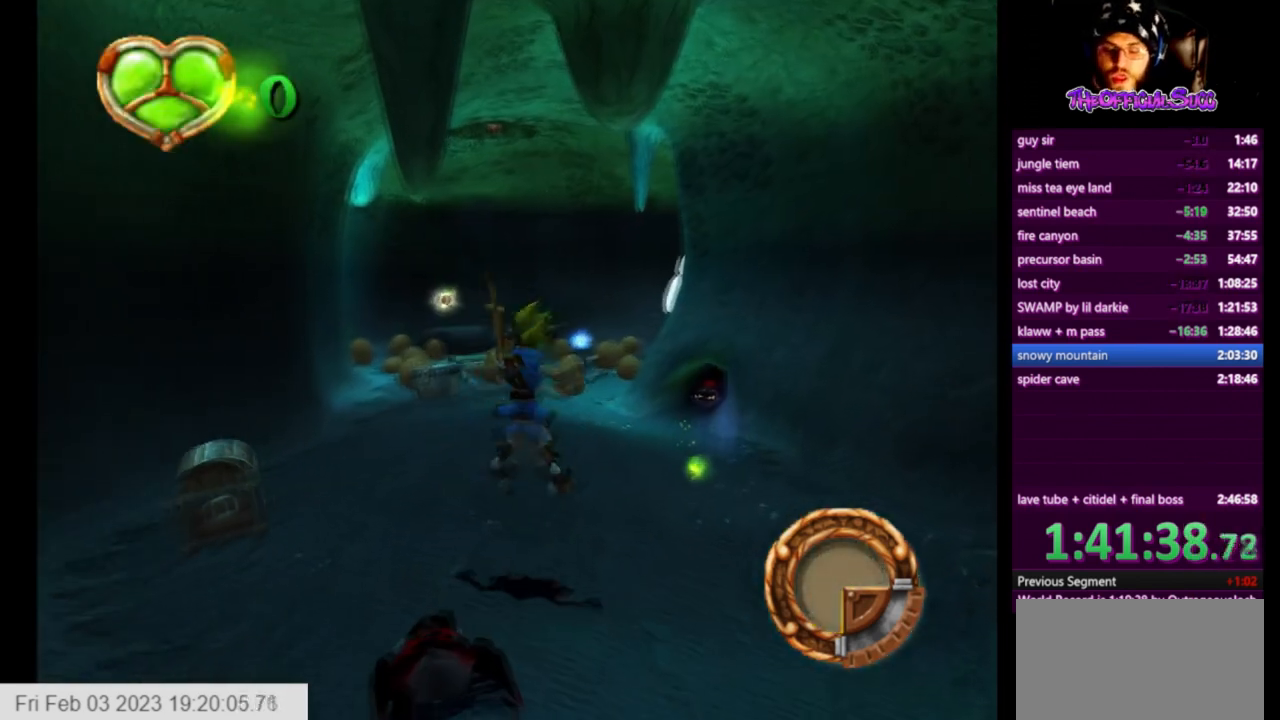
{"buttons": ["SQUARE"], "left_stick": "up-left", "right_stick": "center", "events": [[41, "SQUARE", "up"], [250, "SQUARE", "down"], [417, "left_stick", "up-left"]]}
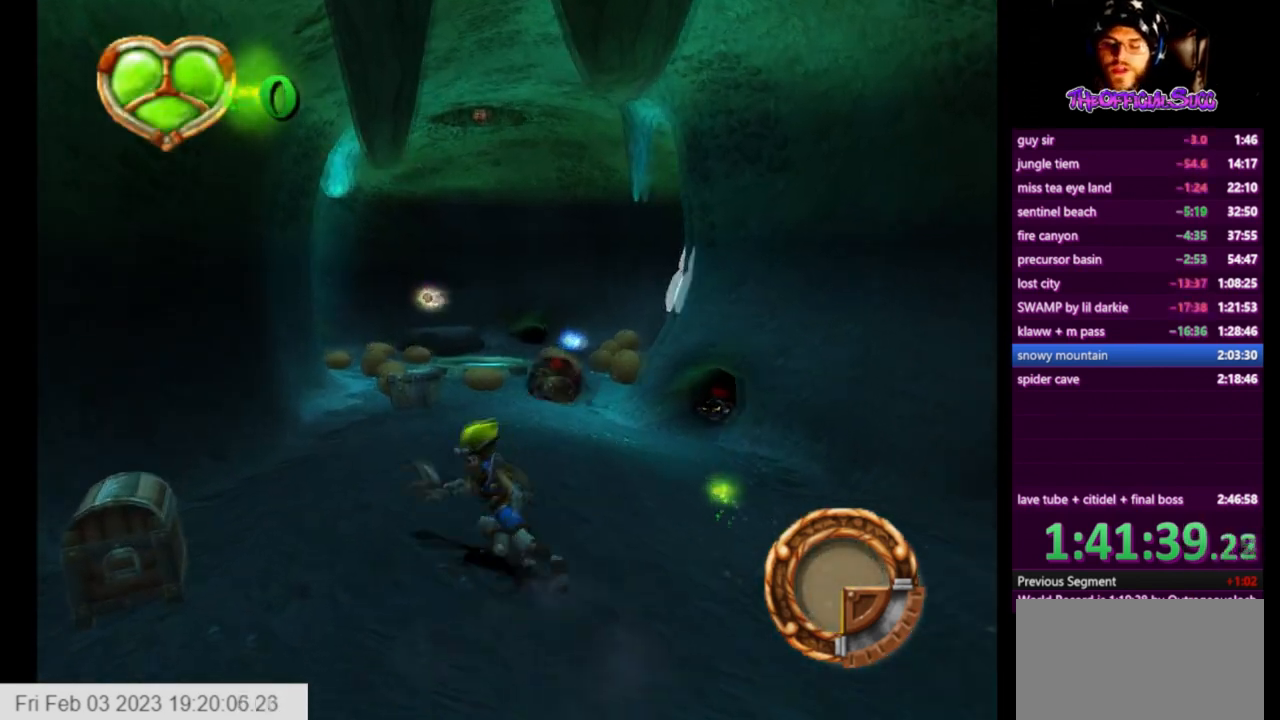
{"buttons": ["SQUARE"], "left_stick": "down-left", "right_stick": "up-right", "events": [[83, "left_stick", "left"], [125, "SQUARE", "up"], [250, "left_stick", "down-left"], [292, "right_stick", "up-right"], [501, "SQUARE", "down"]]}